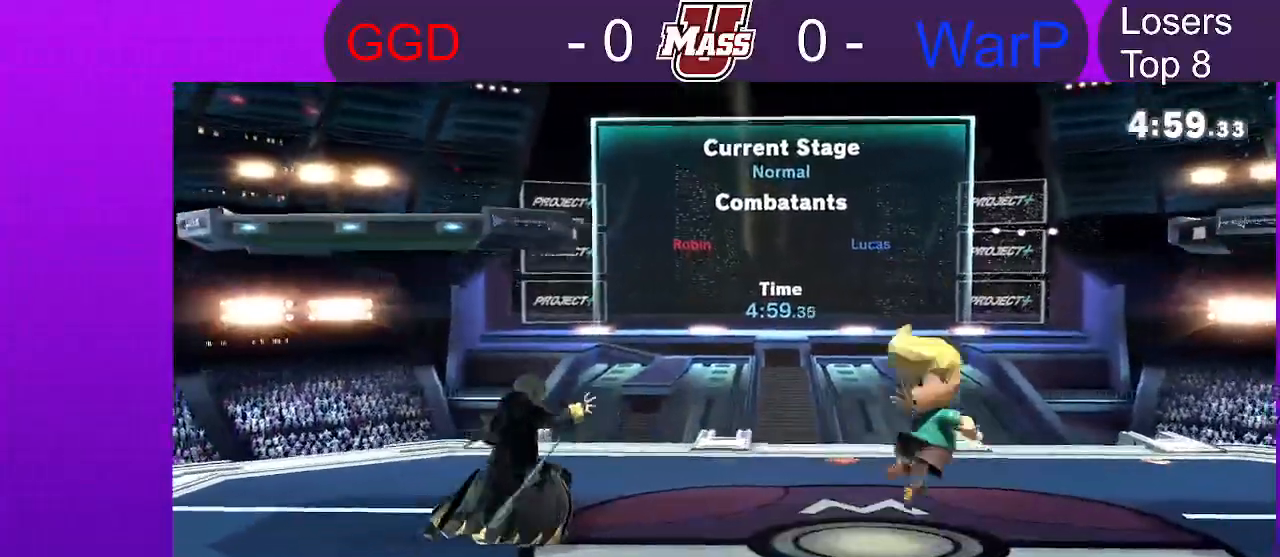
Gameplay with a controller (Nintendo layout); each line is a JSON object with the inputs held at the frame after it (dt_ms = milliseconds from this image to that frame). "events" lists button and stick changes between this image and that frame as [ms after this image, input, new state], when the widget could be followed in between. Not read: DPAD_DOWN DPAD_UP L3 R3.
{"dt_ms": 1000, "buttons": [], "left_stick": "center", "right_stick": "center"}
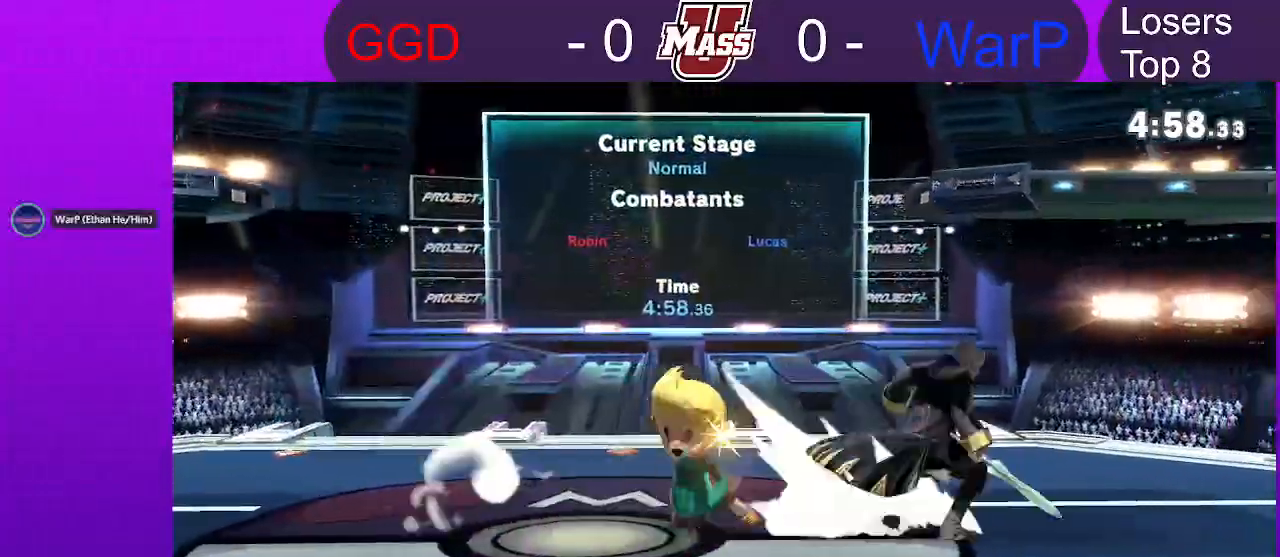
{"dt_ms": 500, "buttons": ["R1"], "left_stick": "down", "right_stick": "center", "events": [[400, "left_stick", "down"], [500, "R1", "down"]]}
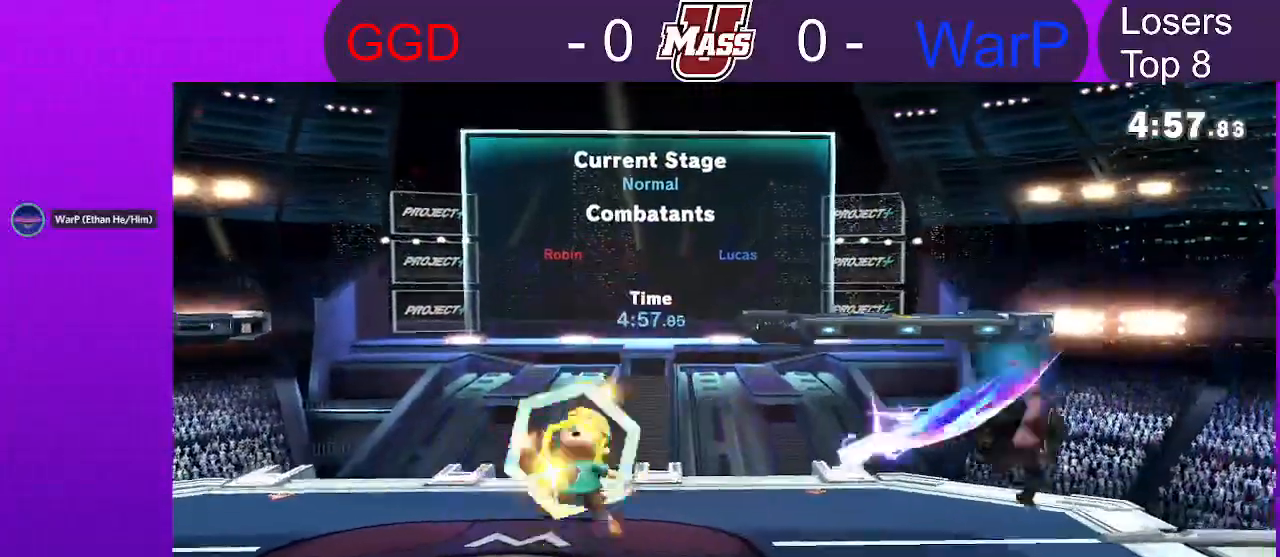
{"dt_ms": 500, "buttons": [], "left_stick": "center", "right_stick": "center"}
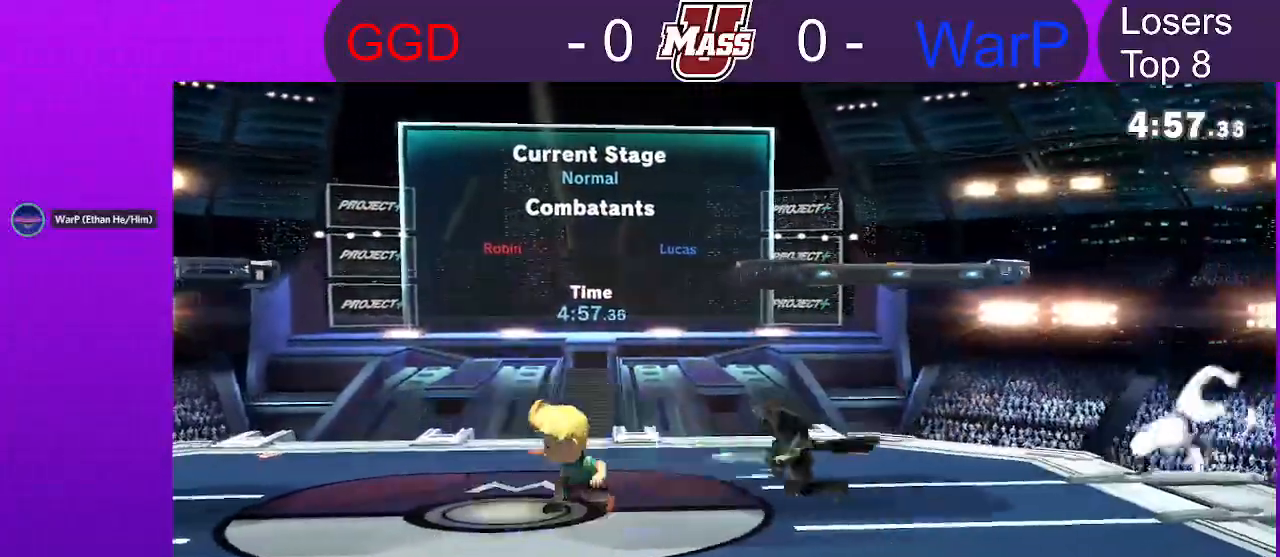
{"dt_ms": 500, "buttons": [], "left_stick": "down-right", "right_stick": "center", "events": [[33, "left_stick", "left"], [250, "left_stick", "down-right"], [417, "B", "down"], [483, "B", "up"]]}
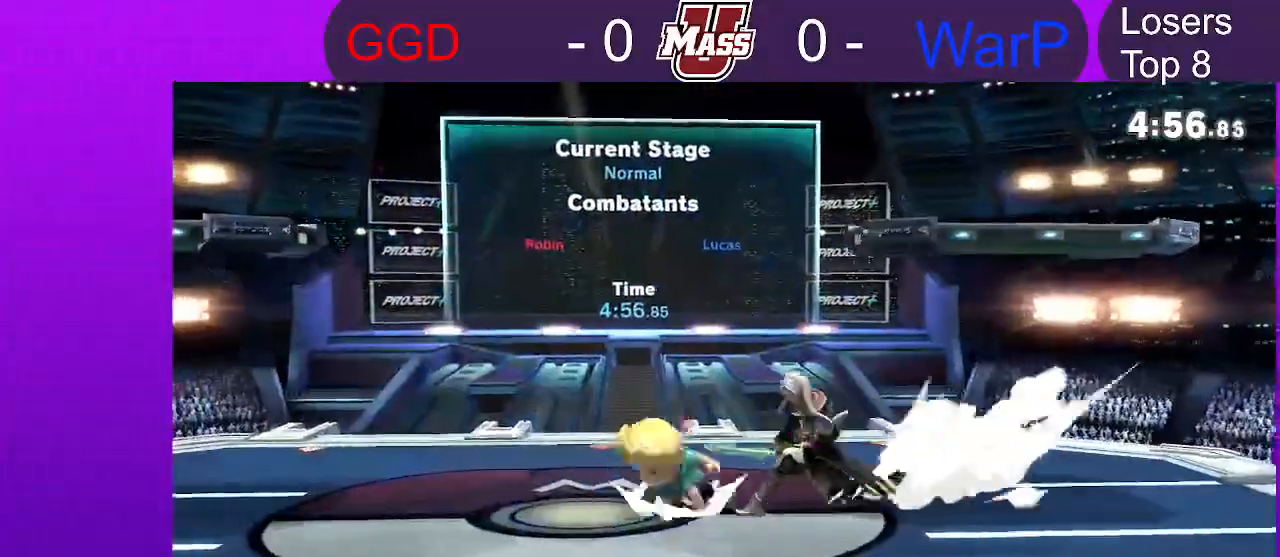
{"dt_ms": 500, "buttons": [], "left_stick": "down", "right_stick": "center", "events": [[50, "B", "down"], [117, "B", "up"], [217, "left_stick", "center"], [483, "left_stick", "down"]]}
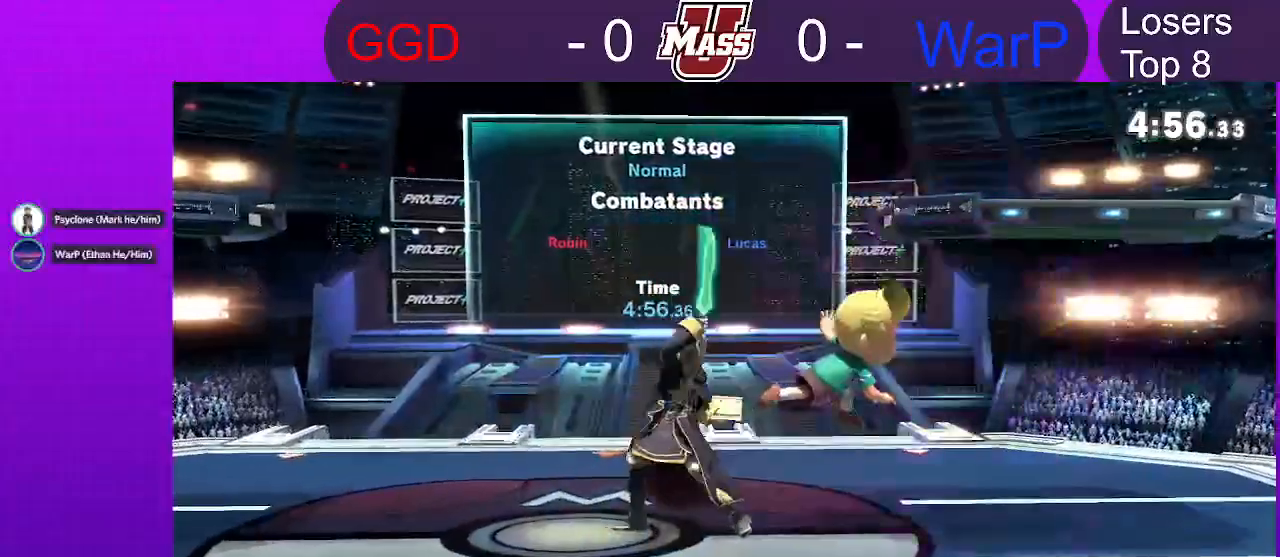
{"dt_ms": 500, "buttons": [], "left_stick": "center", "right_stick": "left", "events": [[17, "right_stick", "left"], [83, "right_stick", "center"], [117, "left_stick", "center"], [217, "right_stick", "left"], [300, "right_stick", "center"], [483, "right_stick", "left"]]}
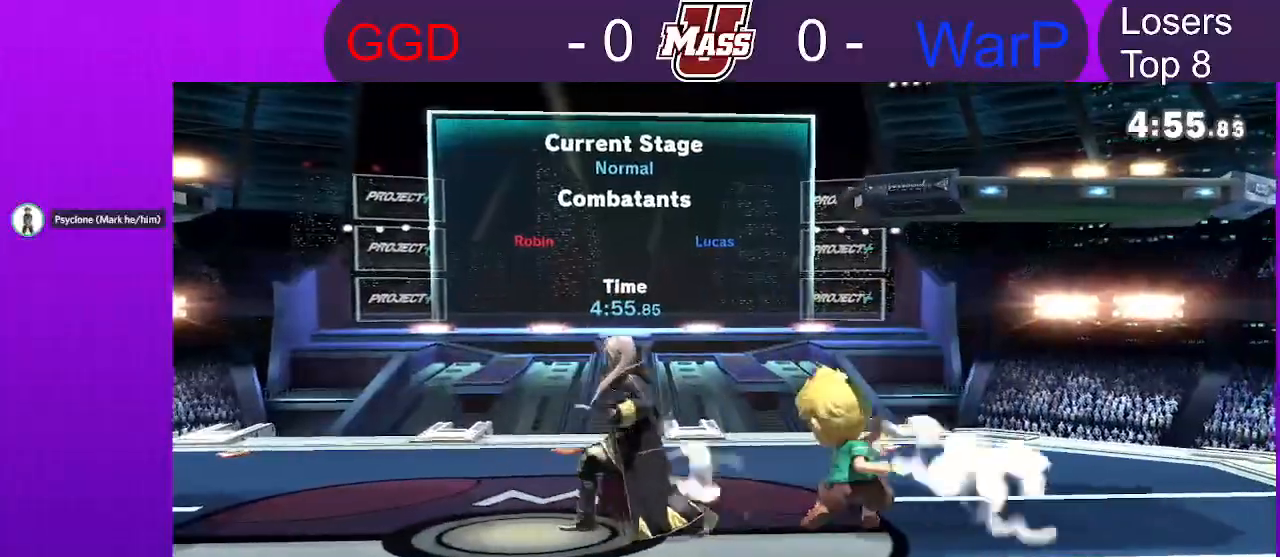
{"dt_ms": 500, "buttons": [], "left_stick": "center", "right_stick": "center", "events": [[67, "right_stick", "center"], [150, "R1", "down"], [333, "R1", "up"]]}
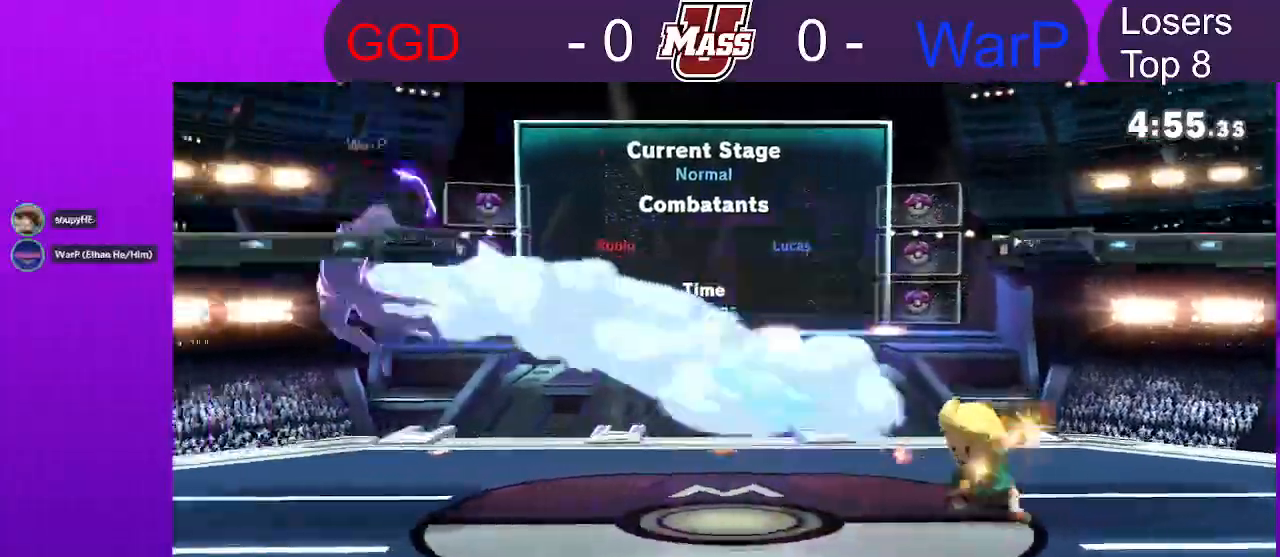
{"dt_ms": 500, "buttons": [], "left_stick": "center", "right_stick": "center", "events": [[50, "left_stick", "left"], [450, "left_stick", "center"]]}